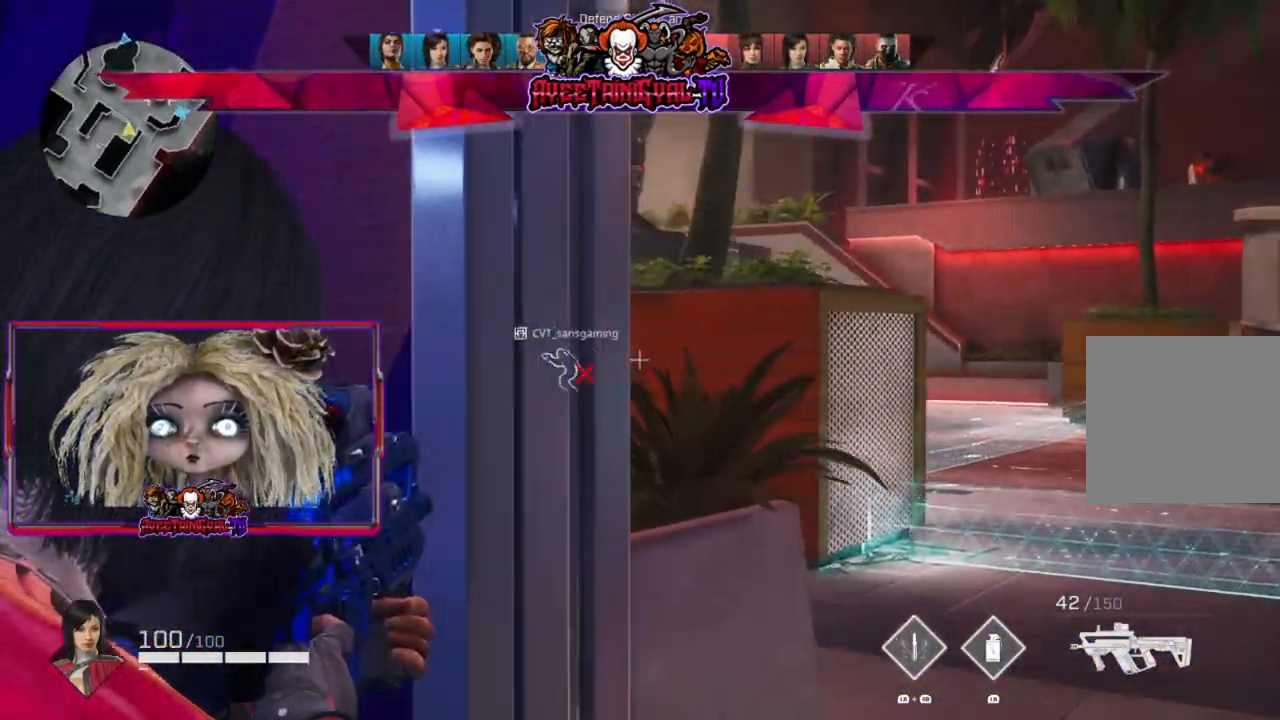
Gameplay with a controller (Xbox layout); each line is a JSON object with the inputs held at the frame after it. "events" lists button and stick changes between this image and that frame as [ms after this image, input, new state], when the widget could be followed in between.
{"buttons": ["L2"], "left_stick": "up-right", "right_stick": "left", "events": []}
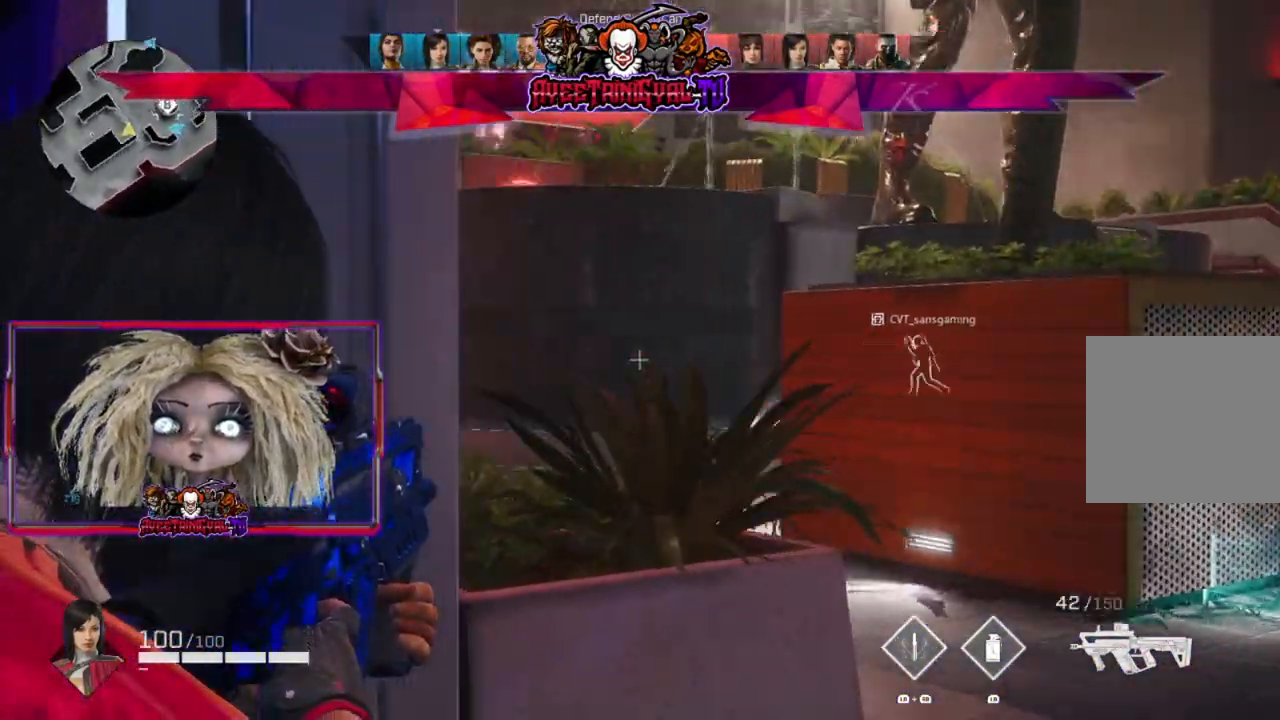
{"buttons": ["L2"], "left_stick": "center", "right_stick": "center", "events": [[333, "right_stick", "center"], [433, "left_stick", "center"]]}
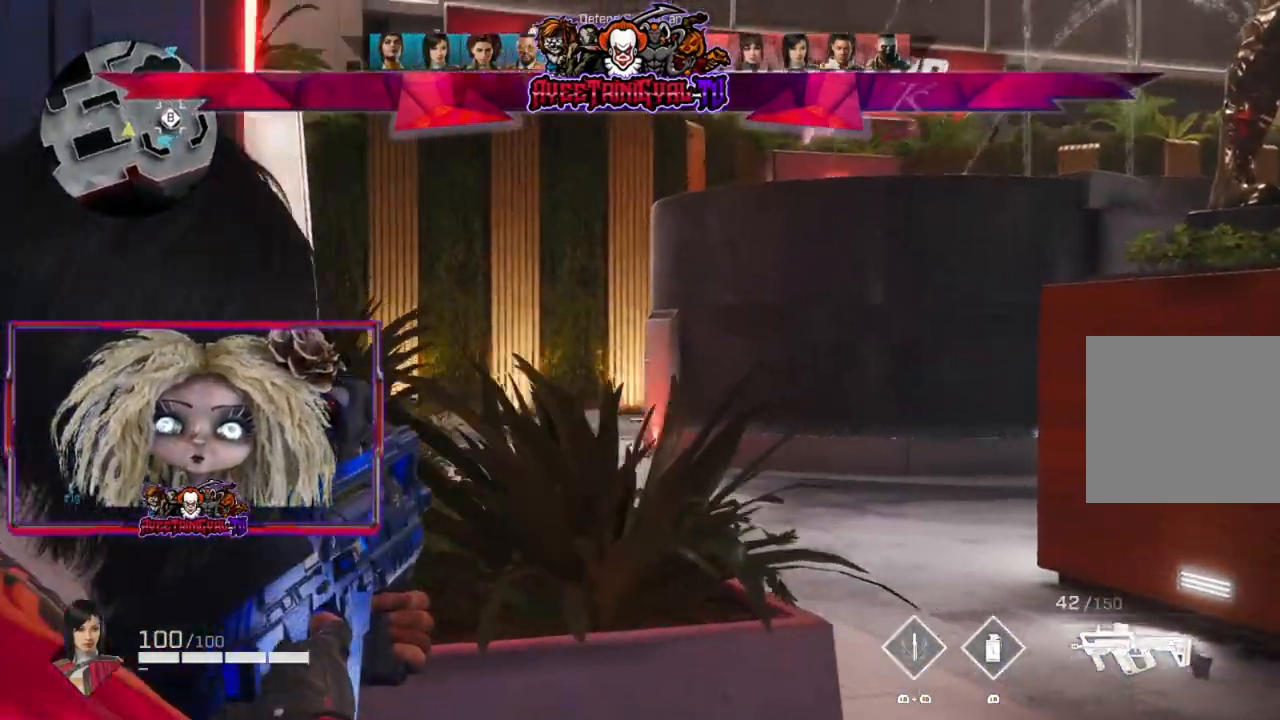
{"buttons": ["L2"], "left_stick": "left", "right_stick": "left", "events": [[33, "right_stick", "left"], [200, "left_stick", "right"], [333, "left_stick", "center"], [467, "left_stick", "left"]]}
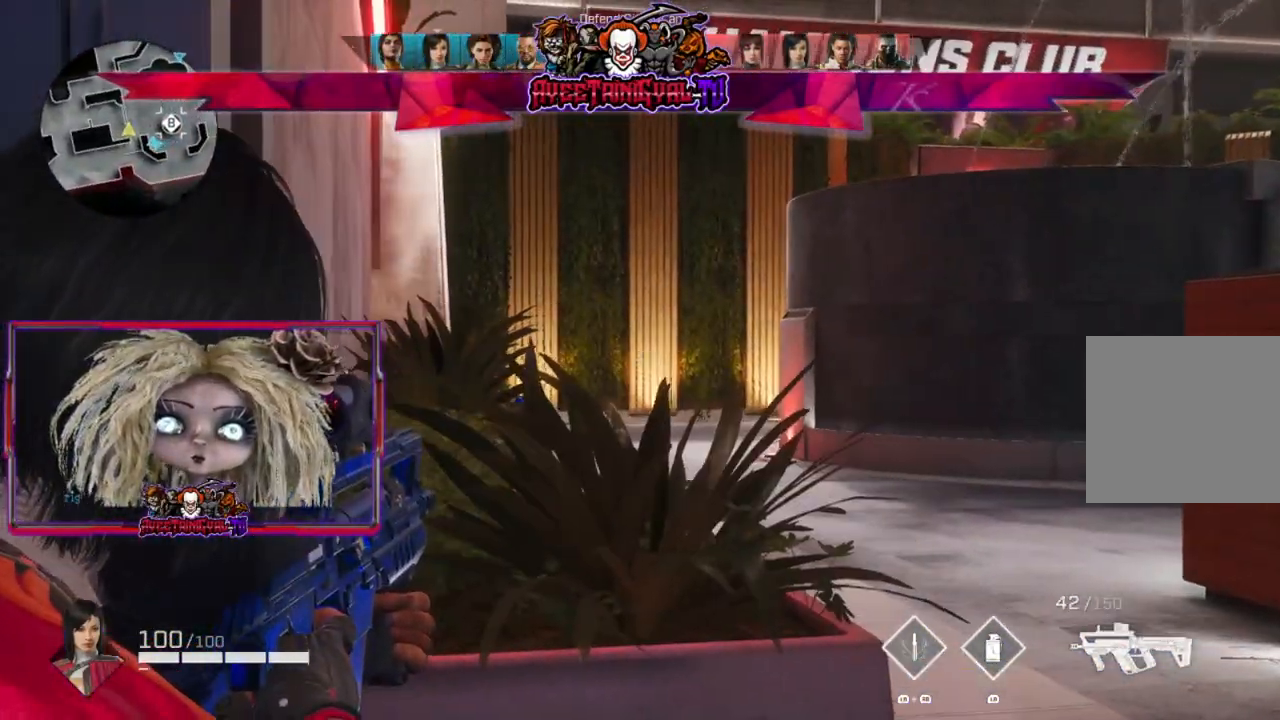
{"buttons": [], "left_stick": "right", "right_stick": "left", "events": [[33, "left_stick", "center"], [133, "L2", "up"], [133, "left_stick", "down-left"], [367, "left_stick", "right"]]}
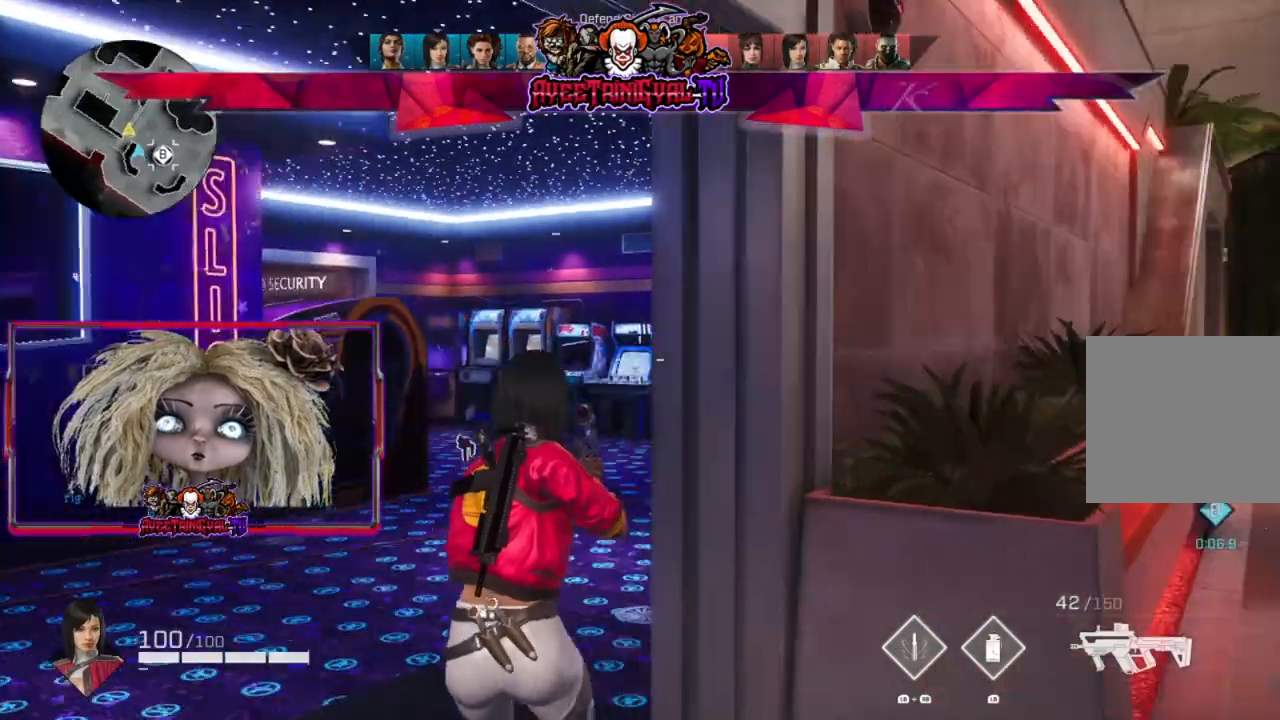
{"buttons": [], "left_stick": "left", "right_stick": "right", "events": [[33, "left_stick", "center"], [67, "right_stick", "center"], [500, "left_stick", "left"], [500, "right_stick", "right"]]}
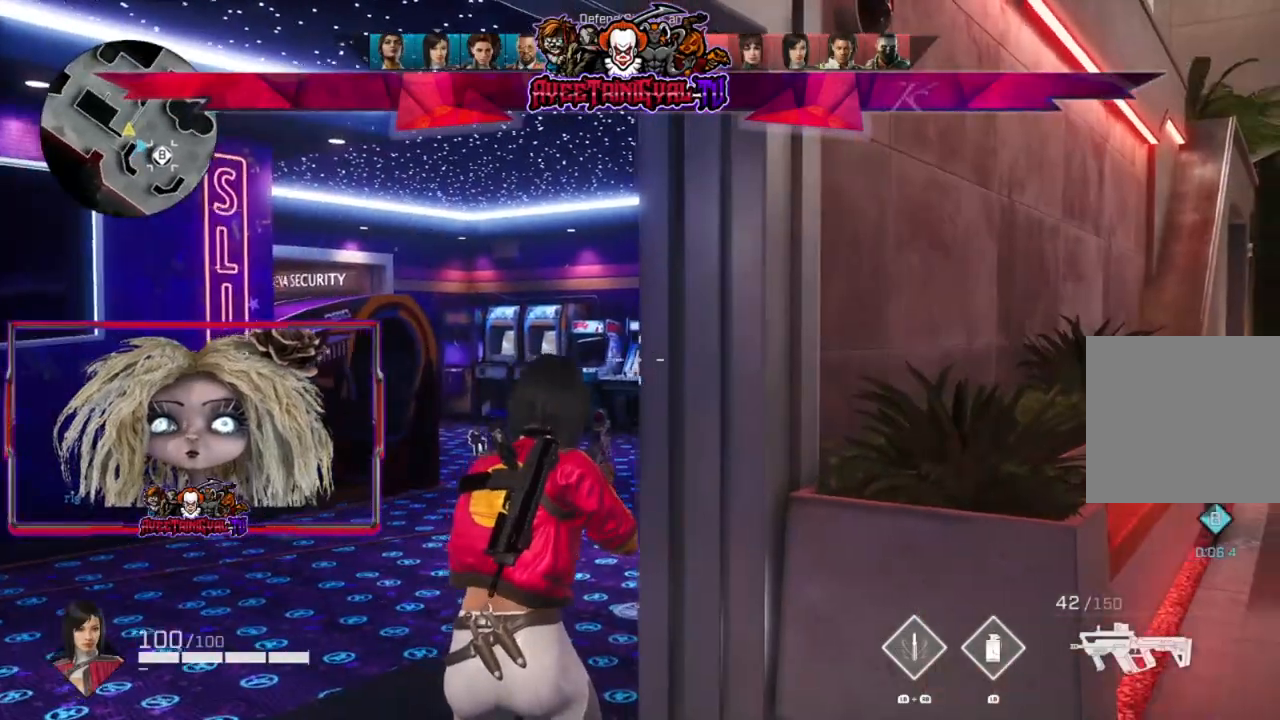
{"buttons": [], "left_stick": "up-right", "right_stick": "center", "events": [[167, "left_stick", "center"], [233, "left_stick", "right"], [400, "left_stick", "up-right"], [467, "right_stick", "center"]]}
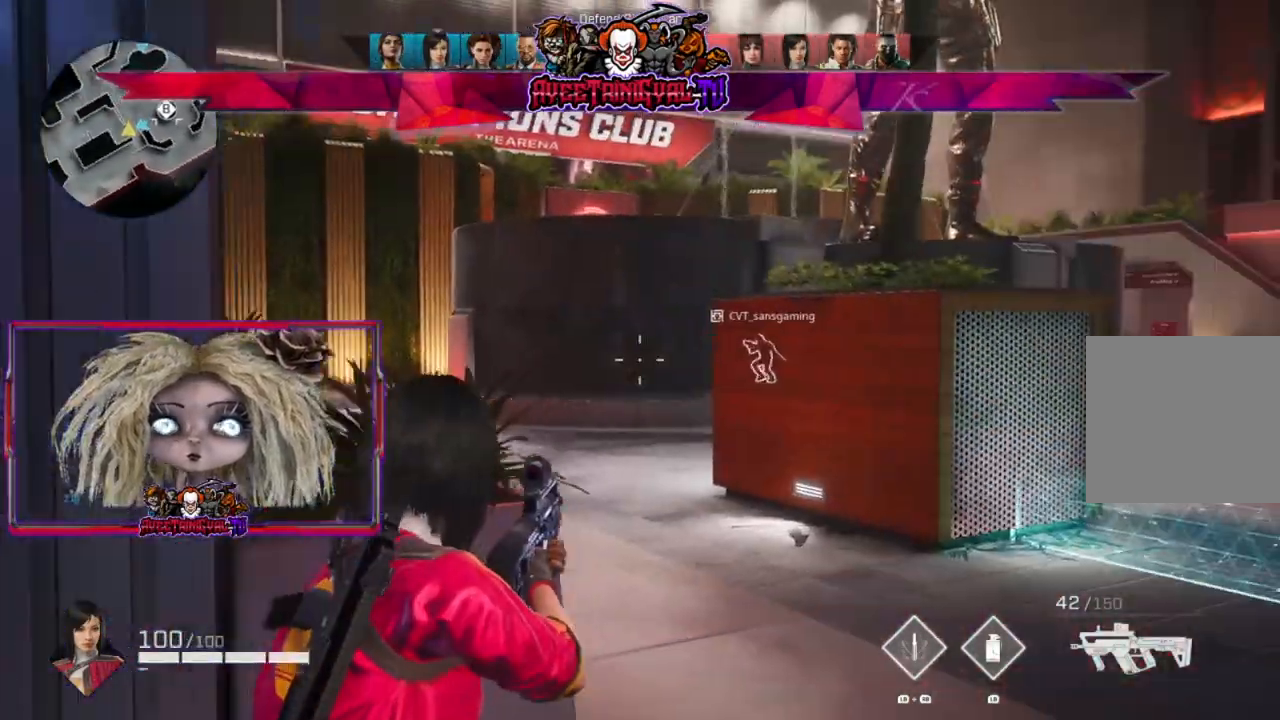
{"buttons": [], "left_stick": "up", "right_stick": "center", "events": [[133, "L3", "down"], [300, "L3", "up"], [300, "left_stick", "up"], [367, "right_stick", "left"], [500, "right_stick", "center"]]}
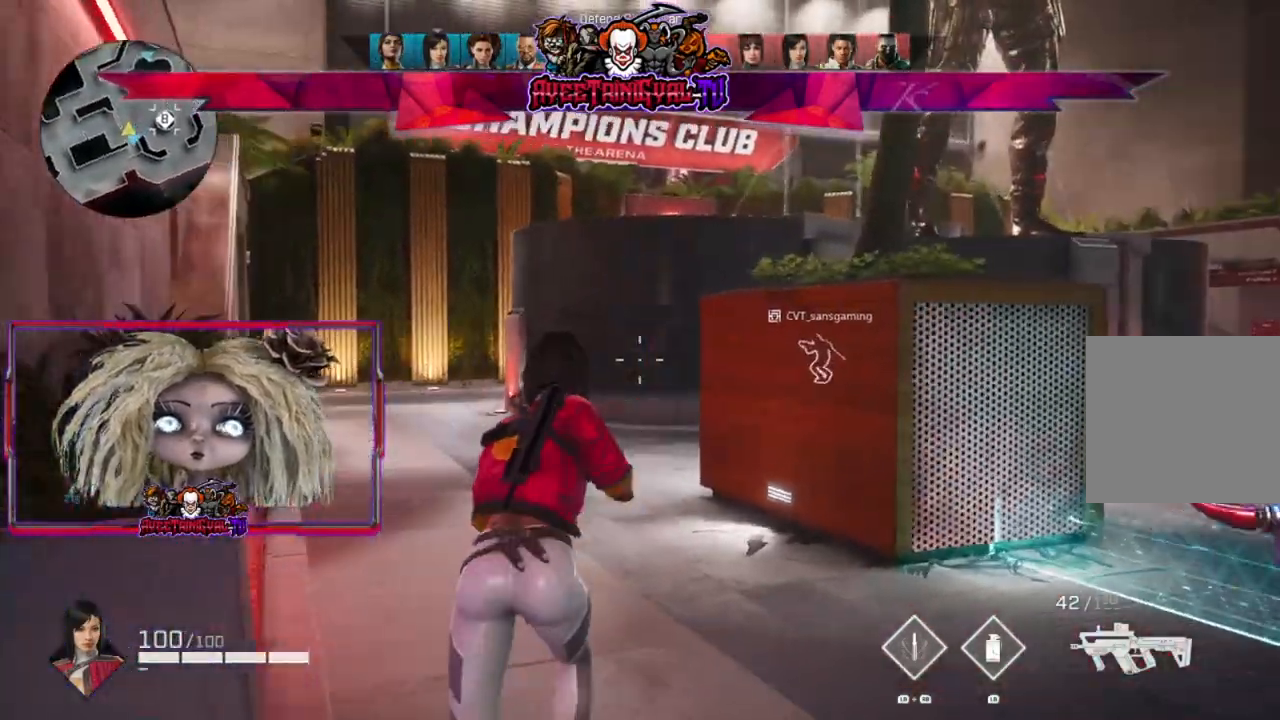
{"buttons": [], "left_stick": "up", "right_stick": "center", "events": [[367, "right_stick", "left"], [500, "right_stick", "center"]]}
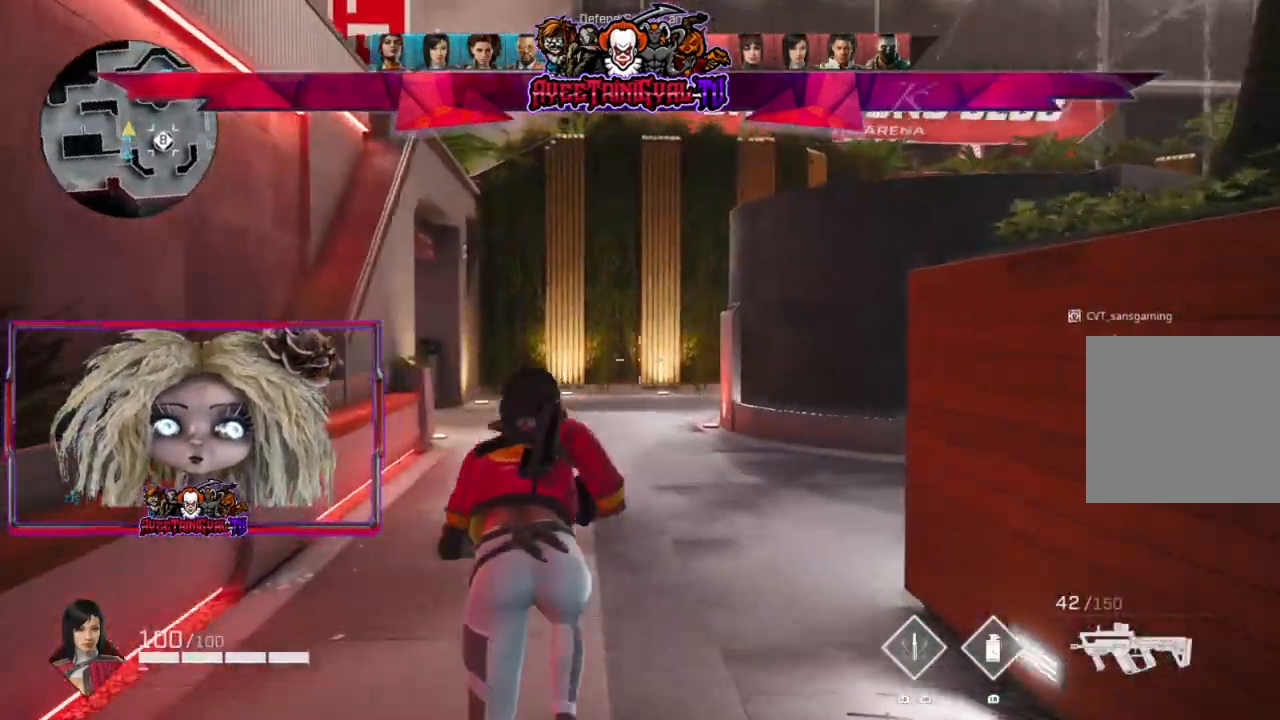
{"buttons": [], "left_stick": "up", "right_stick": "center", "events": [[233, "right_stick", "left"], [400, "right_stick", "center"]]}
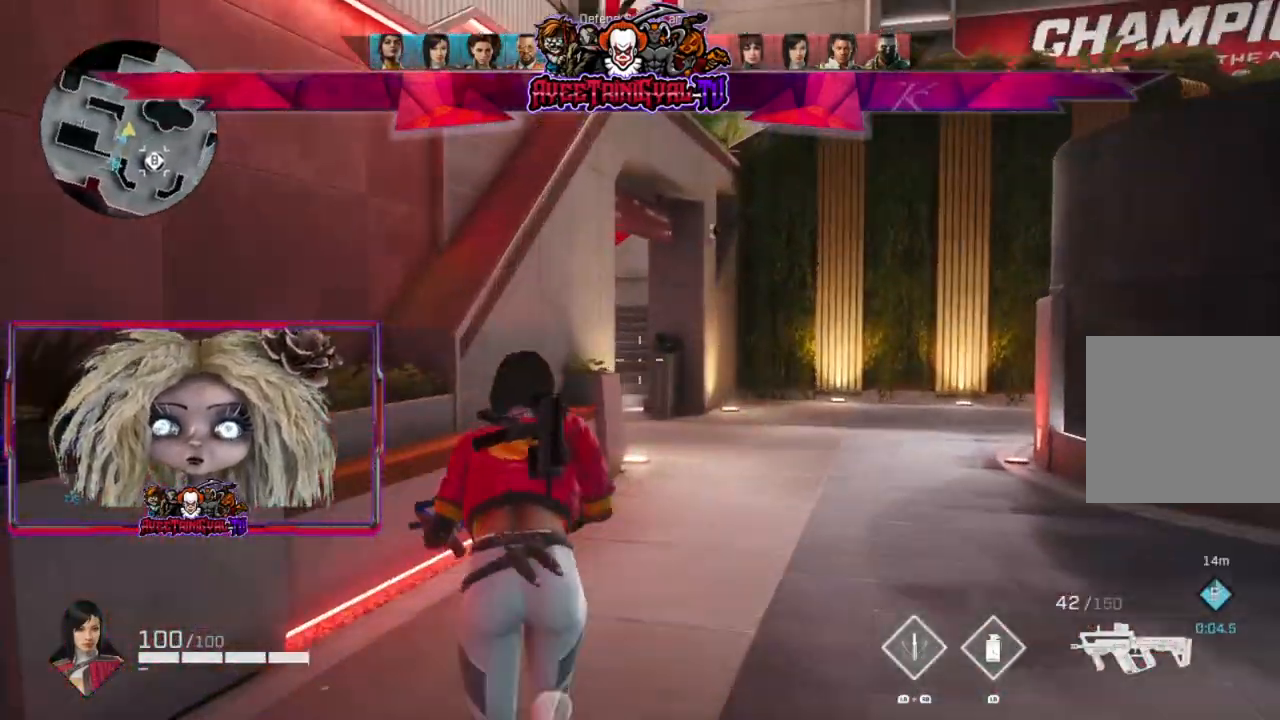
{"buttons": [], "left_stick": "up", "right_stick": "center", "events": [[233, "Y", "down"], [367, "Y", "up"]]}
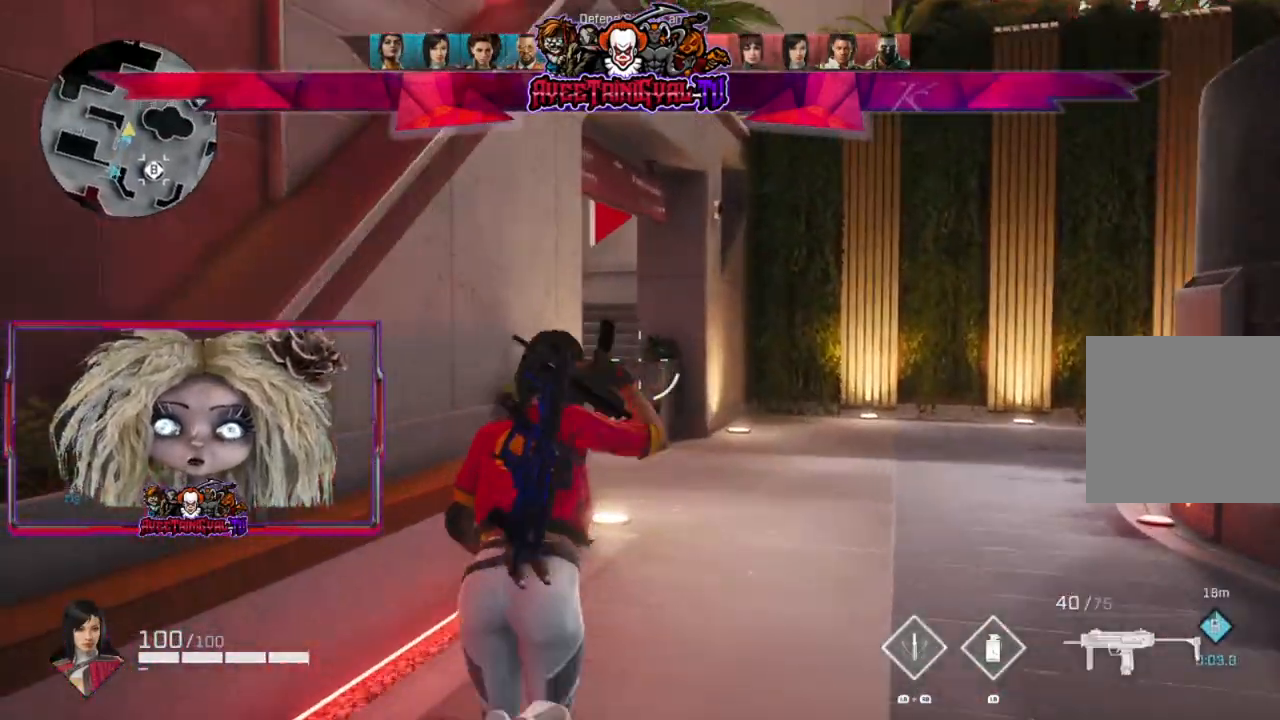
{"buttons": [], "left_stick": "up", "right_stick": "center", "events": []}
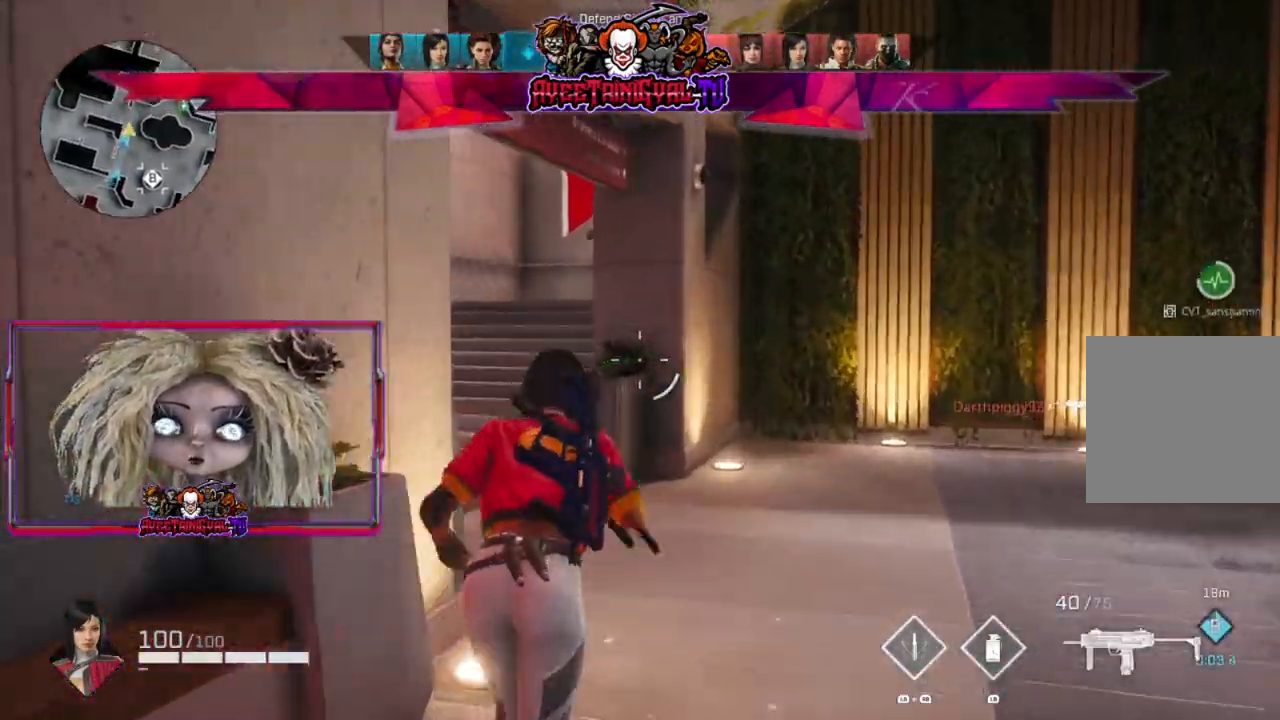
{"buttons": [], "left_stick": "up-right", "right_stick": "up-left", "events": [[100, "right_stick", "left"], [167, "right_stick", "center"], [433, "right_stick", "up-left"], [467, "left_stick", "up-right"]]}
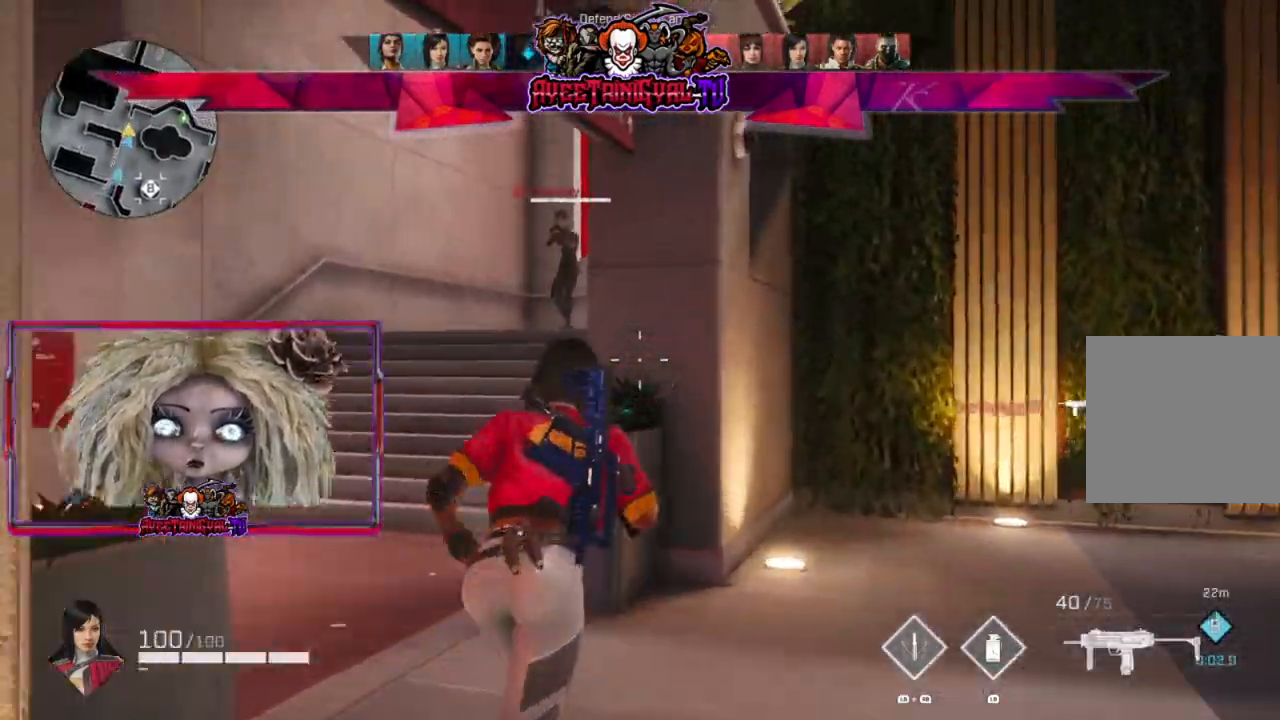
{"buttons": [], "left_stick": "up-right", "right_stick": "center", "events": [[67, "right_stick", "right"], [267, "right_stick", "center"]]}
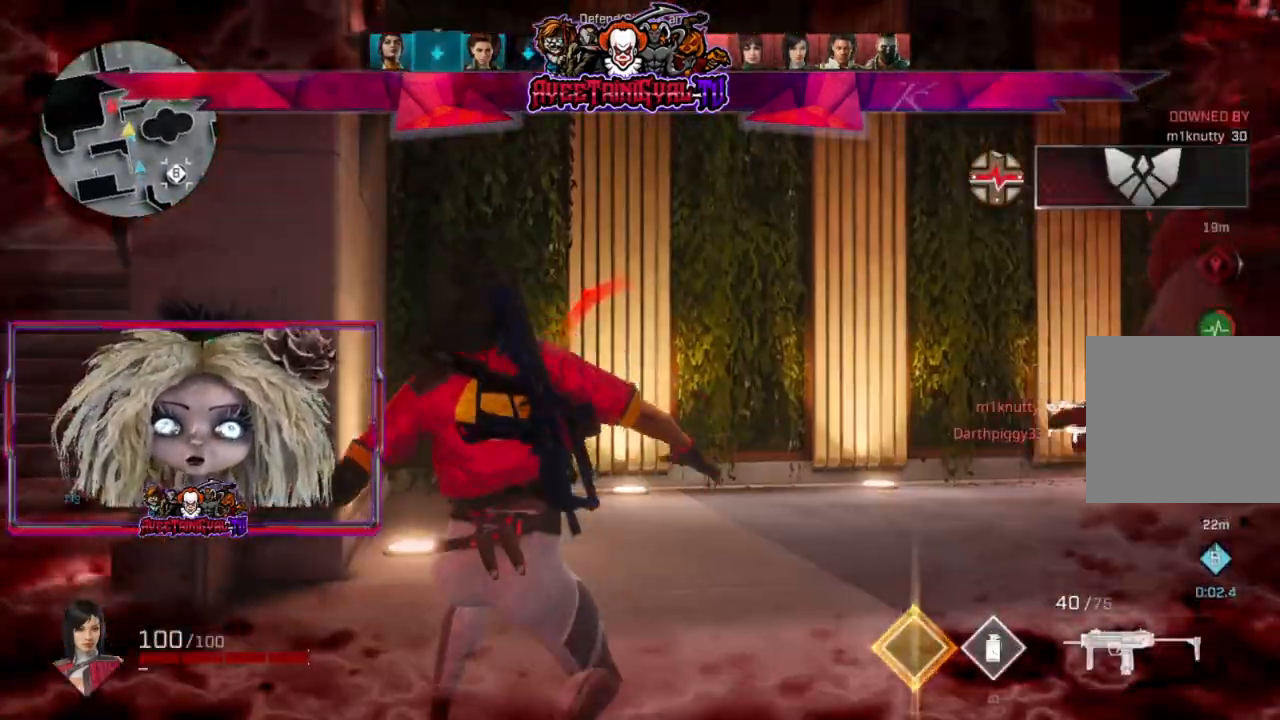
{"buttons": [], "left_stick": "up-right", "right_stick": "center", "events": [[33, "right_stick", "left"], [233, "right_stick", "center"]]}
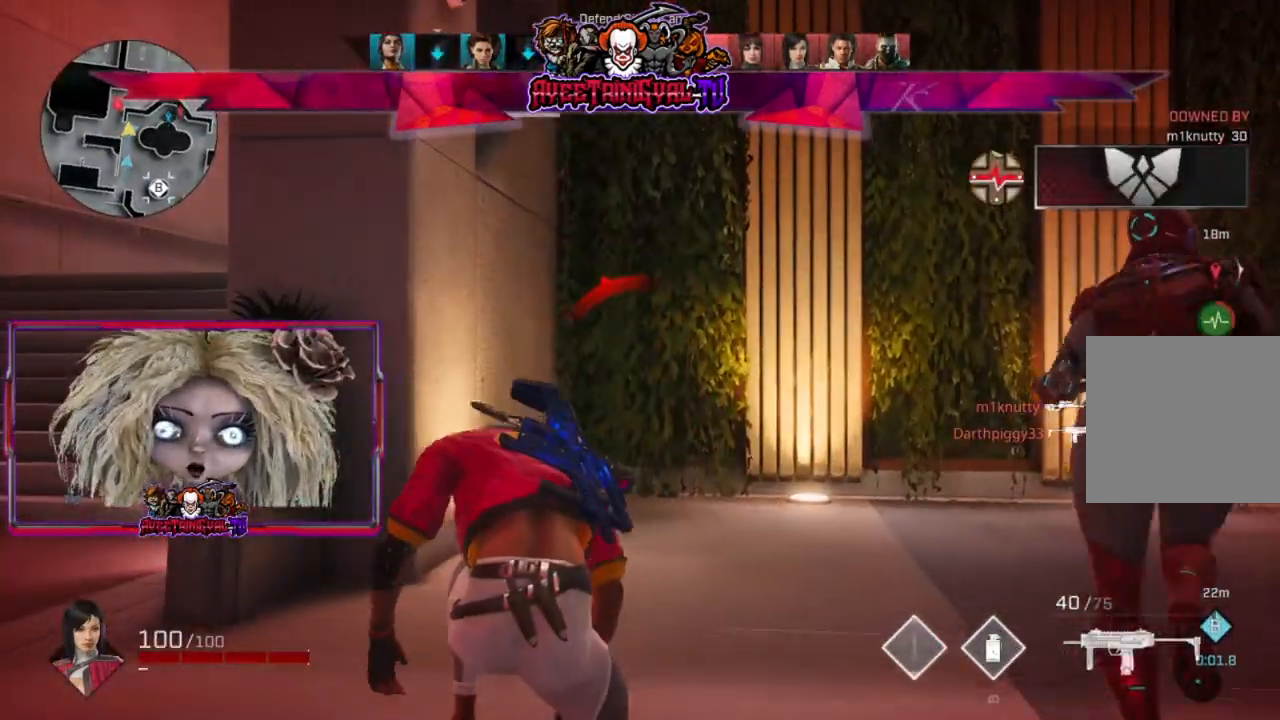
{"buttons": [], "left_stick": "up", "right_stick": "right", "events": [[367, "left_stick", "up"], [433, "right_stick", "right"]]}
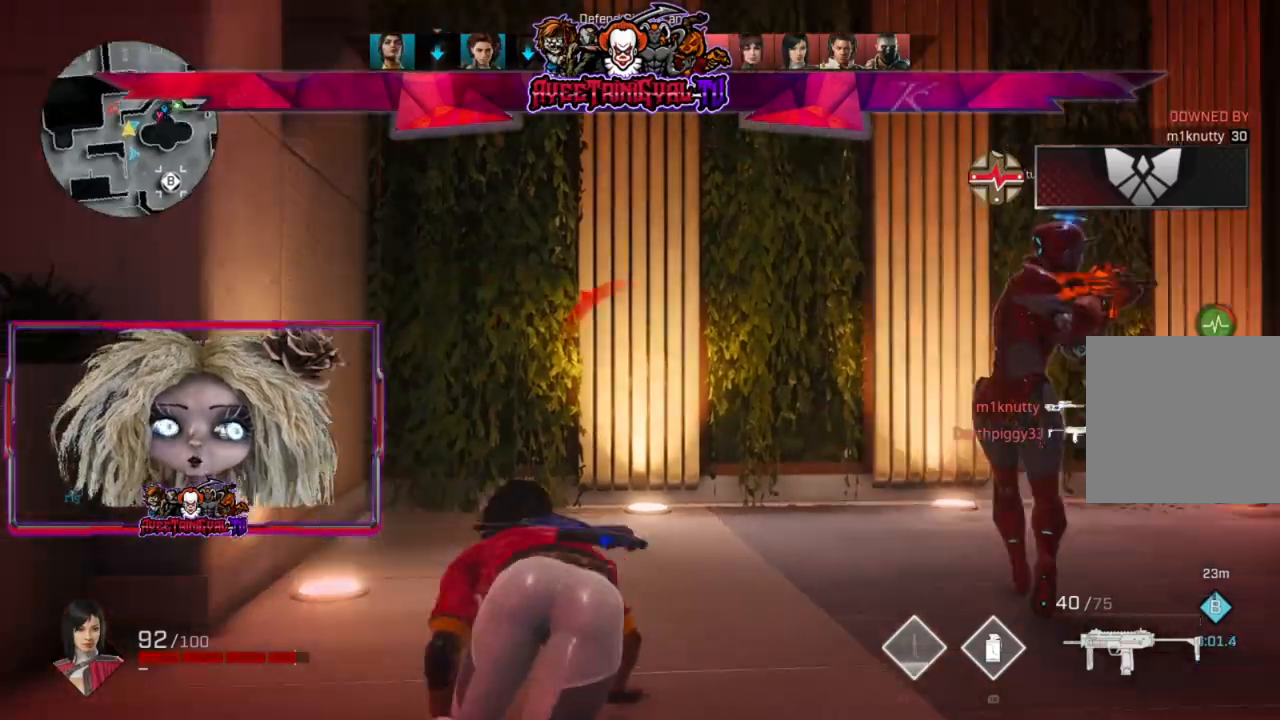
{"buttons": [], "left_stick": "up-left", "right_stick": "right", "events": [[133, "right_stick", "center"], [333, "left_stick", "up-left"], [467, "right_stick", "right"]]}
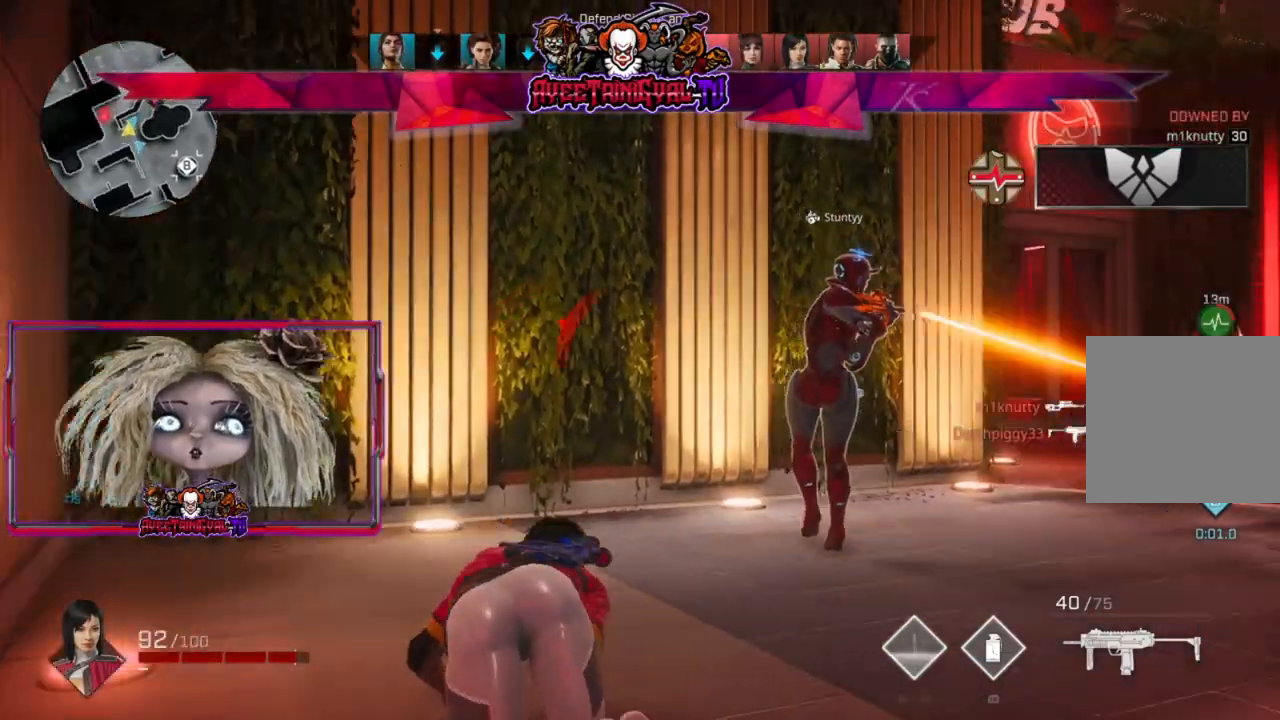
{"buttons": [], "left_stick": "left", "right_stick": "center", "events": [[167, "right_stick", "center"], [233, "left_stick", "left"]]}
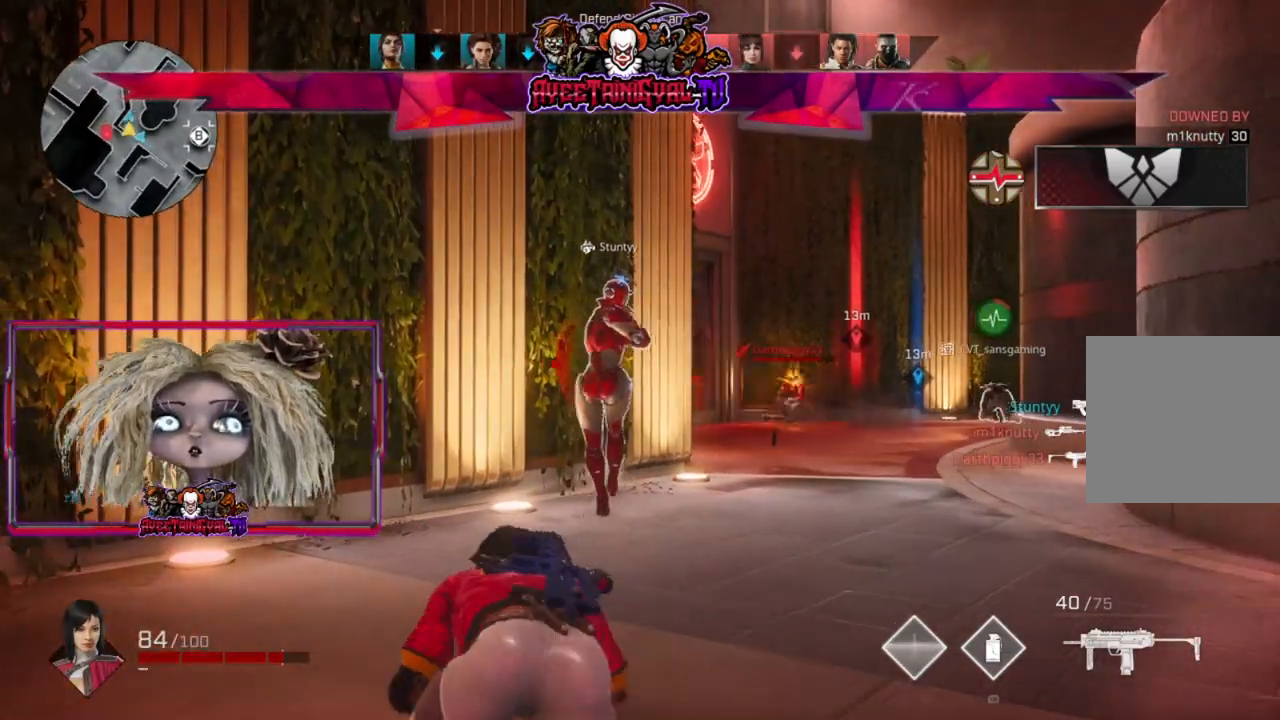
{"buttons": [], "left_stick": "left", "right_stick": "center", "events": []}
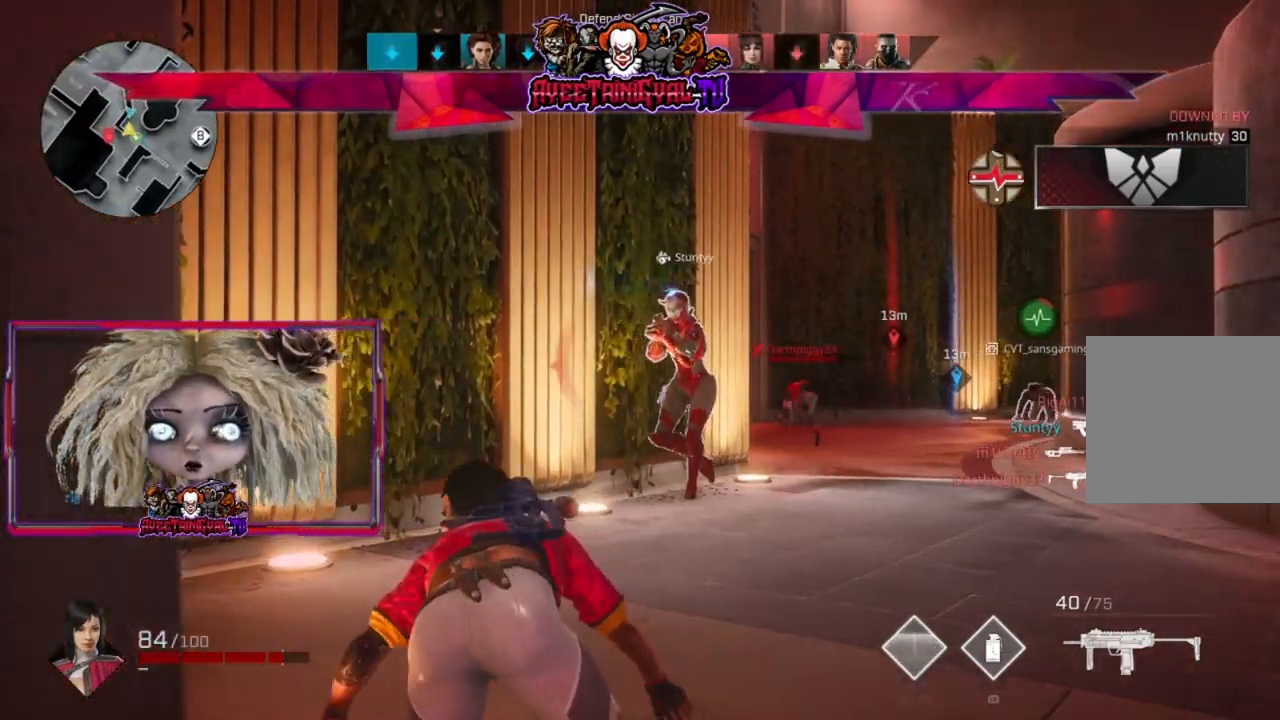
{"buttons": [], "left_stick": "up", "right_stick": "left", "events": [[33, "left_stick", "up-left"], [67, "right_stick", "left"], [367, "left_stick", "up"]]}
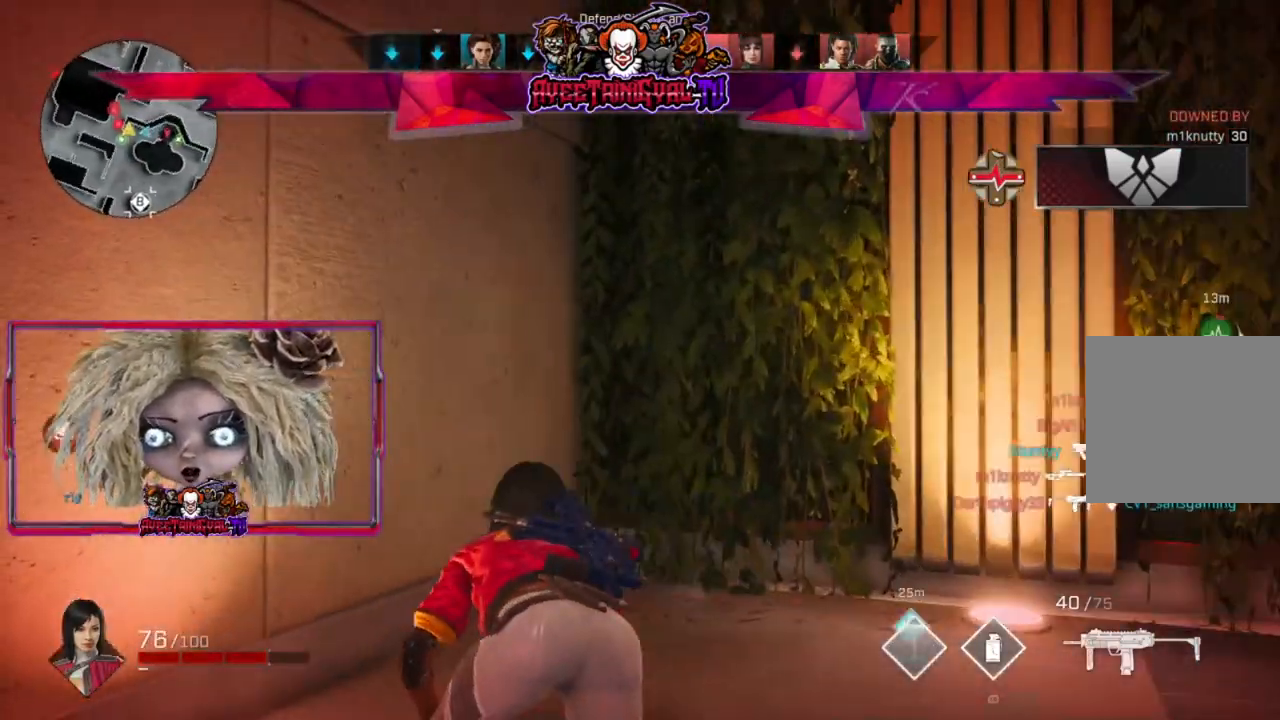
{"buttons": [], "left_stick": "right", "right_stick": "left", "events": [[100, "left_stick", "up-right"], [467, "left_stick", "right"]]}
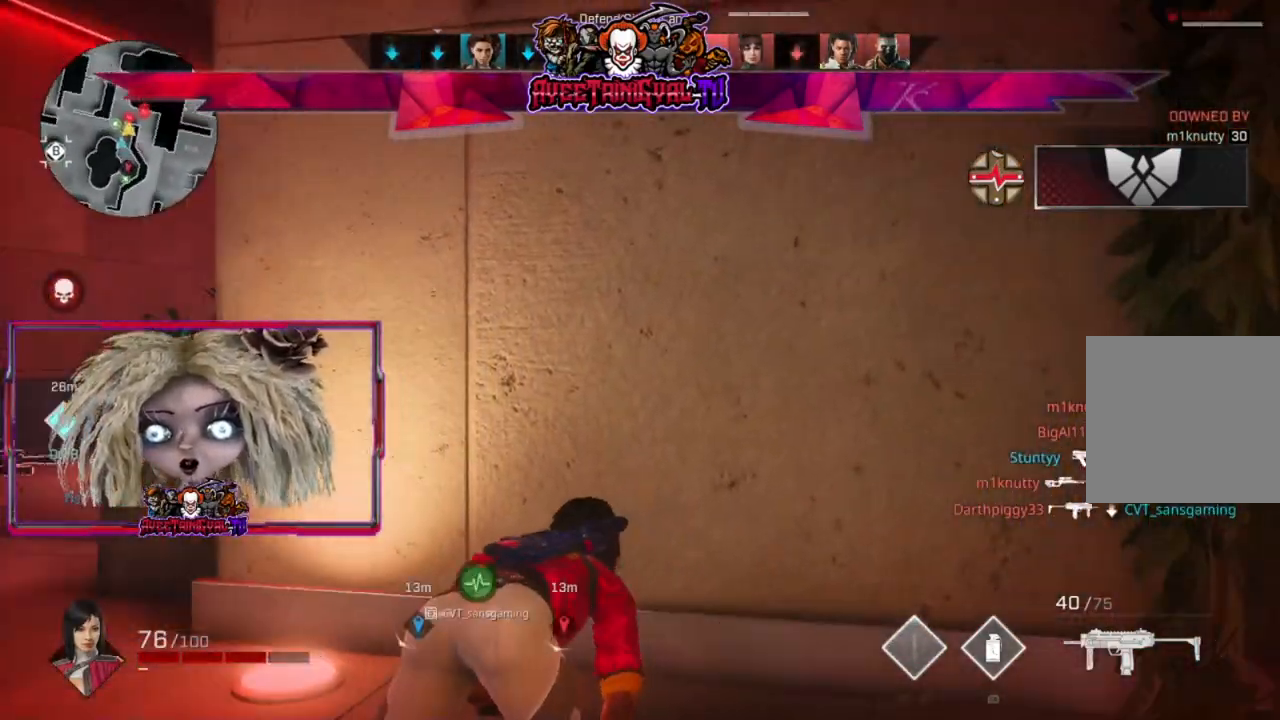
{"buttons": [], "left_stick": "right", "right_stick": "center", "events": [[433, "right_stick", "center"]]}
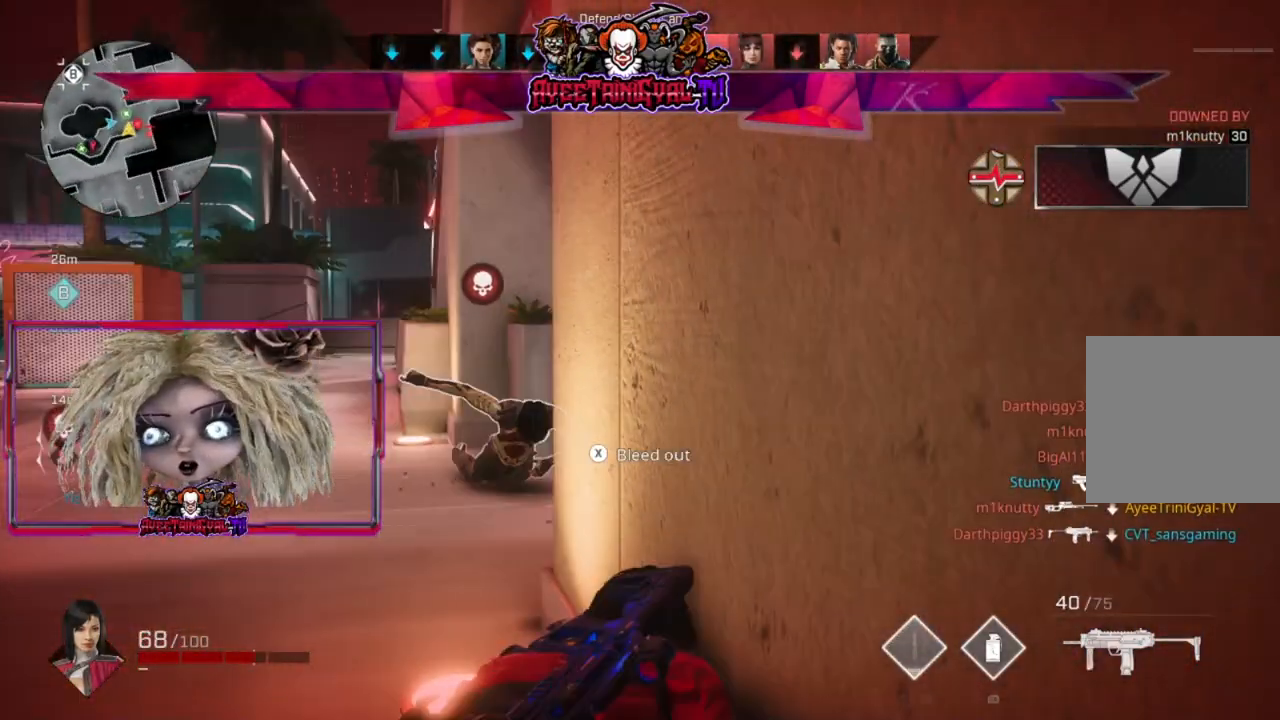
{"buttons": [], "left_stick": "down-right", "right_stick": "center", "events": [[133, "left_stick", "down-right"], [367, "right_stick", "left"], [467, "right_stick", "center"]]}
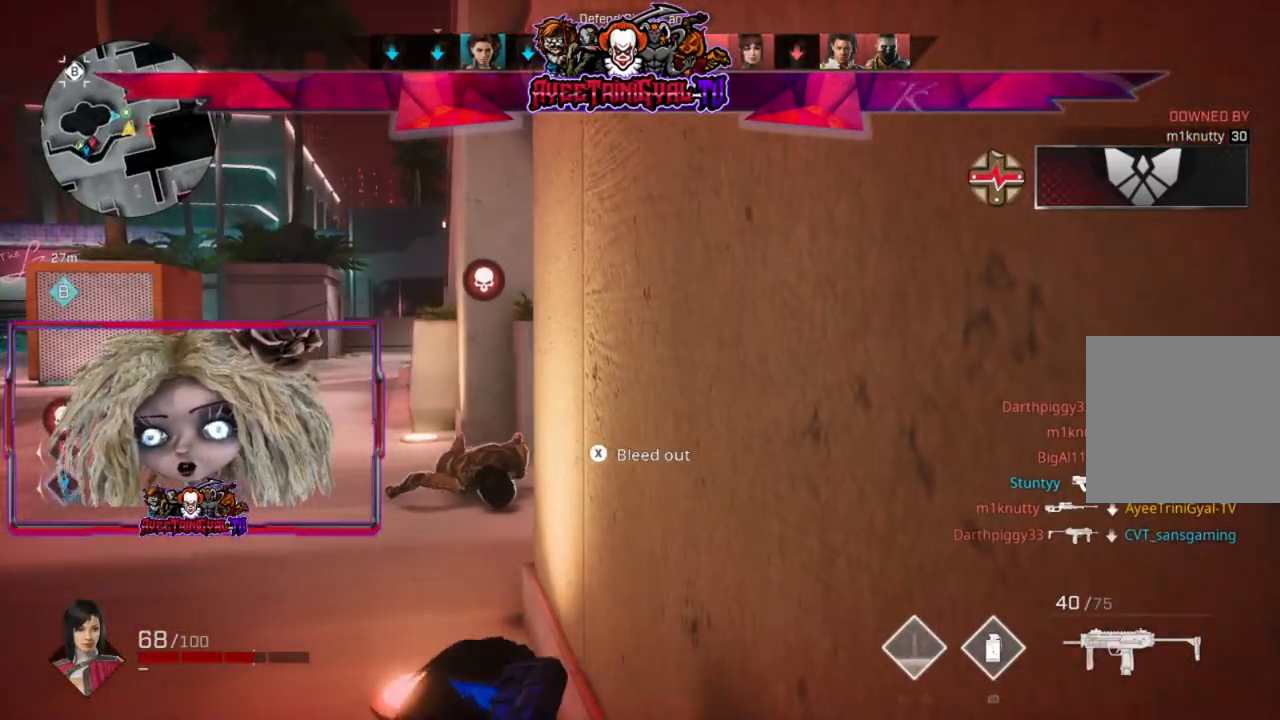
{"buttons": [], "left_stick": "center", "right_stick": "center", "events": [[233, "right_stick", "left"], [467, "left_stick", "center"], [500, "right_stick", "center"]]}
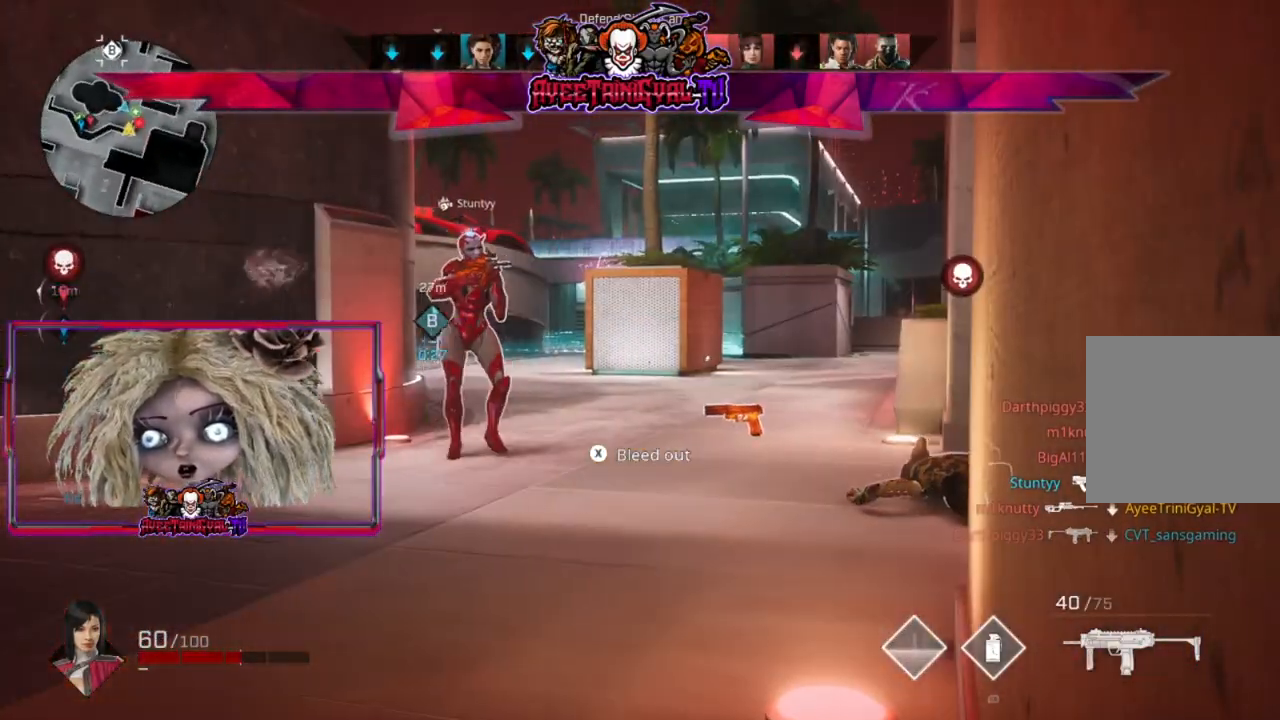
{"buttons": [], "left_stick": "center", "right_stick": "center", "events": []}
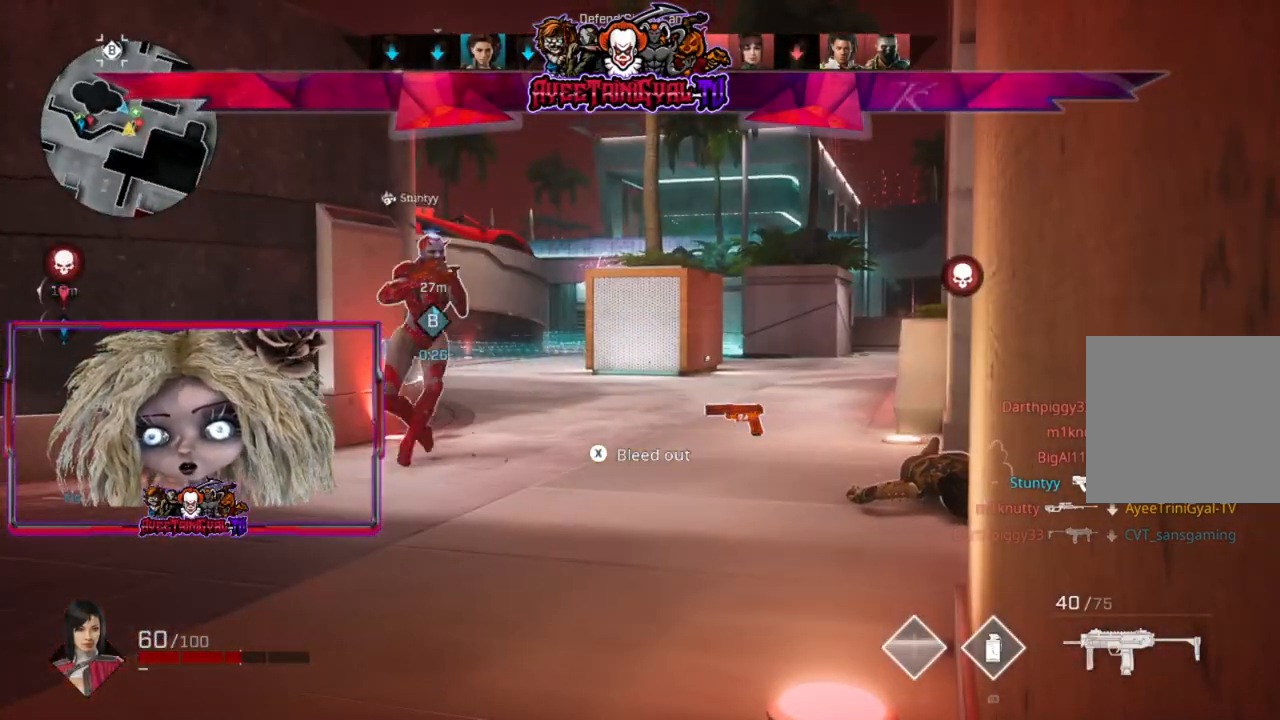
{"buttons": [], "left_stick": "center", "right_stick": "center", "events": []}
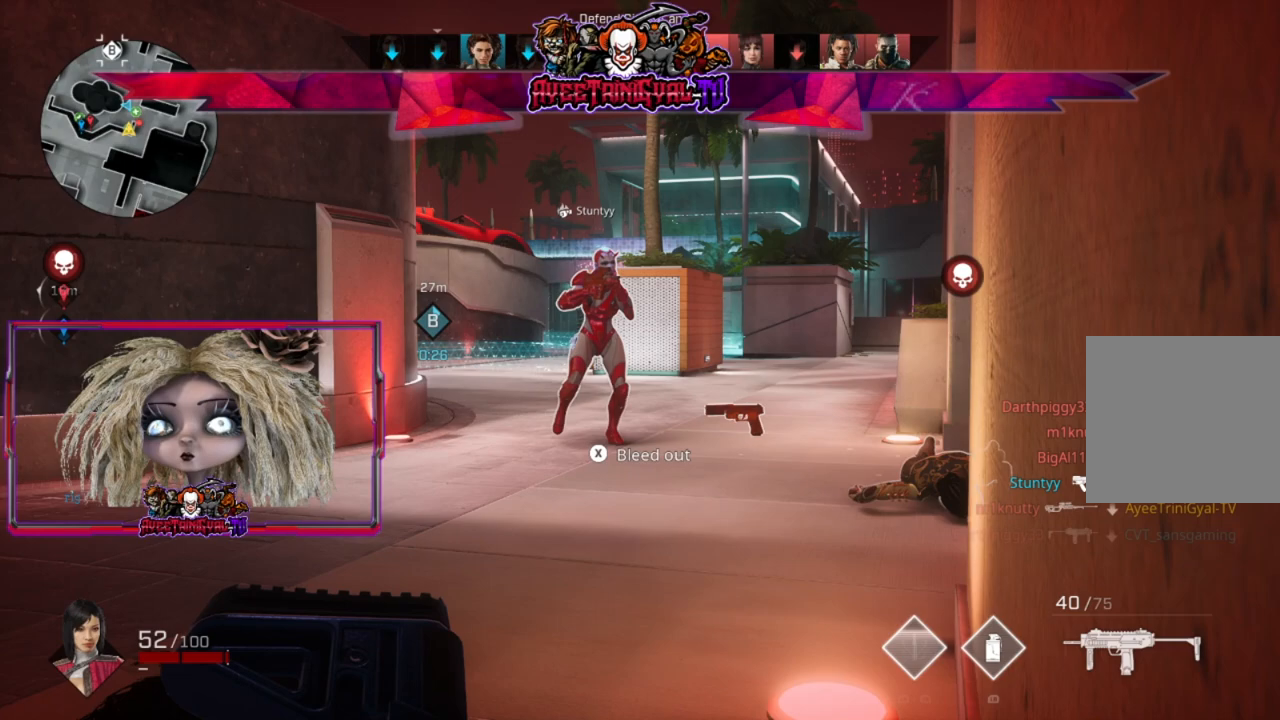
{"buttons": [], "left_stick": "center", "right_stick": "right", "events": [[467, "right_stick", "right"]]}
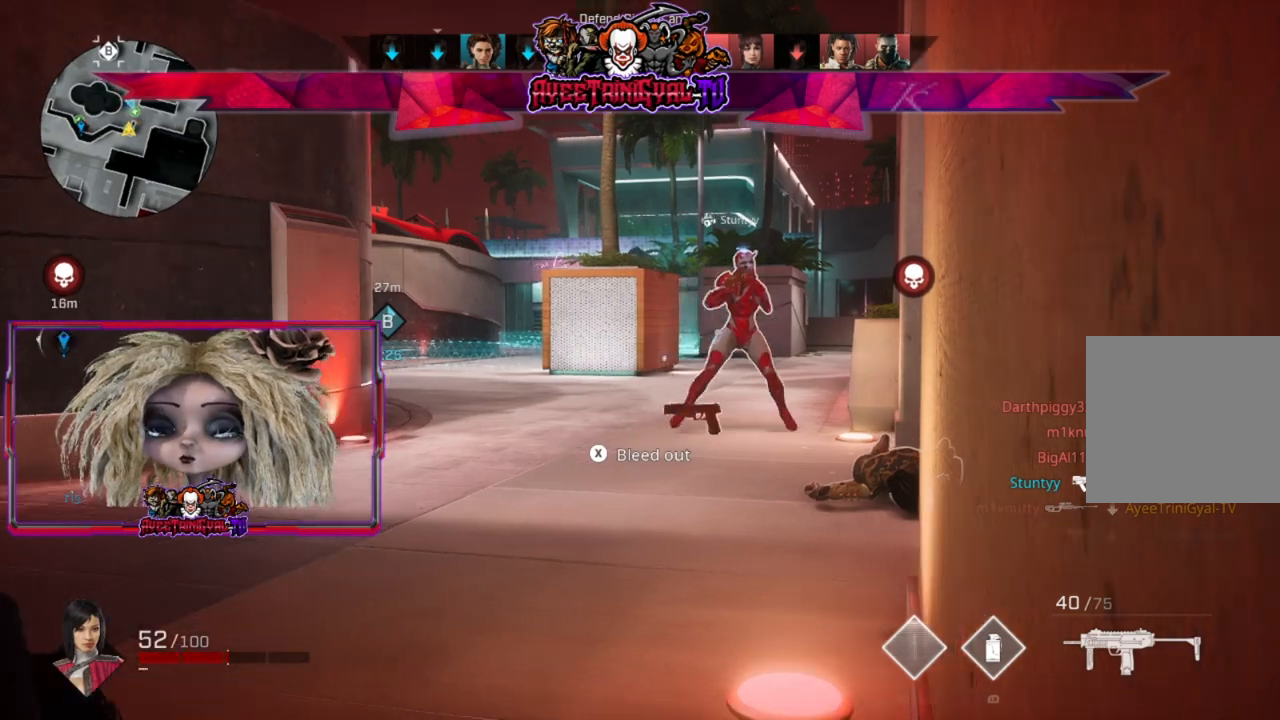
{"buttons": [], "left_stick": "center", "right_stick": "center", "events": [[67, "right_stick", "center"]]}
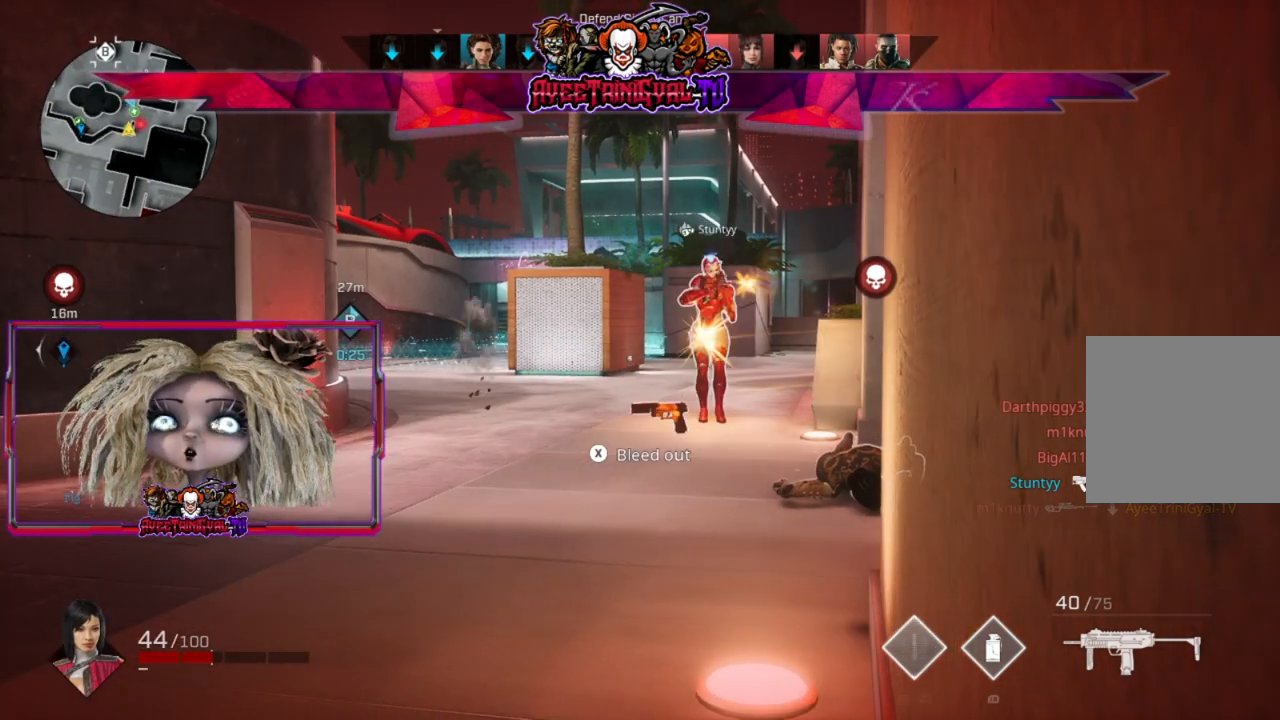
{"buttons": [], "left_stick": "center", "right_stick": "center", "events": []}
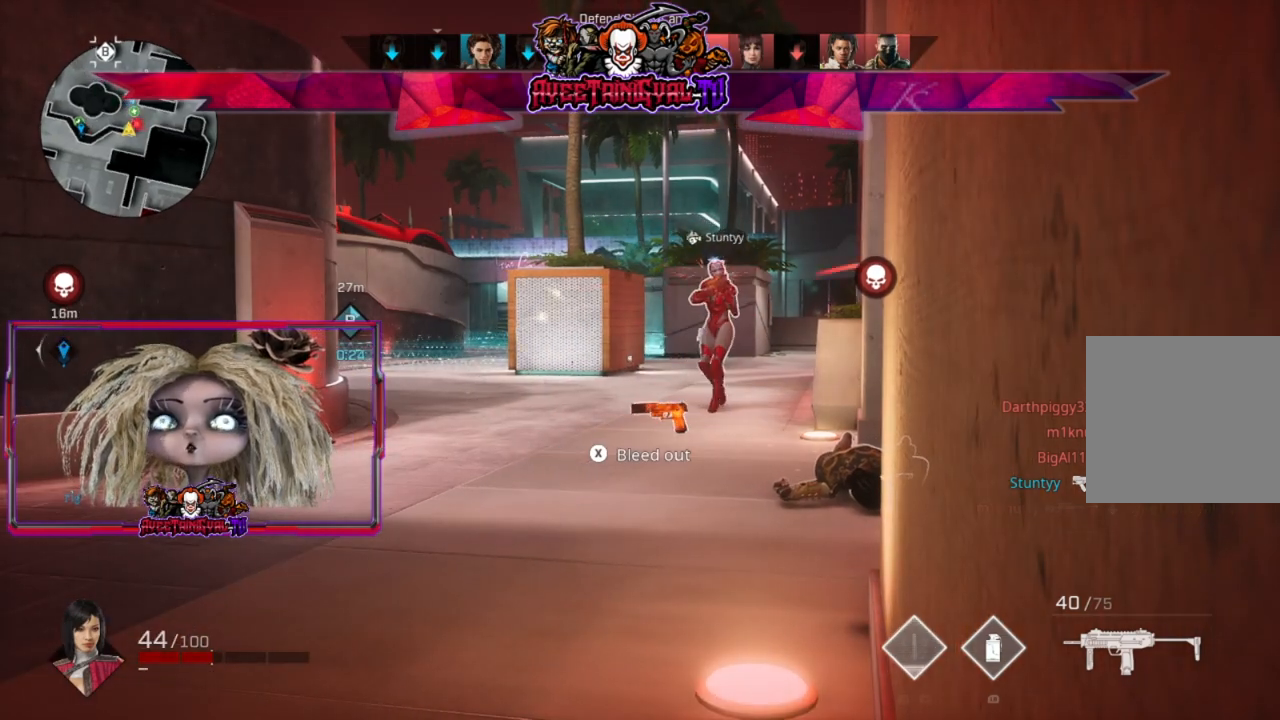
{"buttons": [], "left_stick": "center", "right_stick": "center", "events": []}
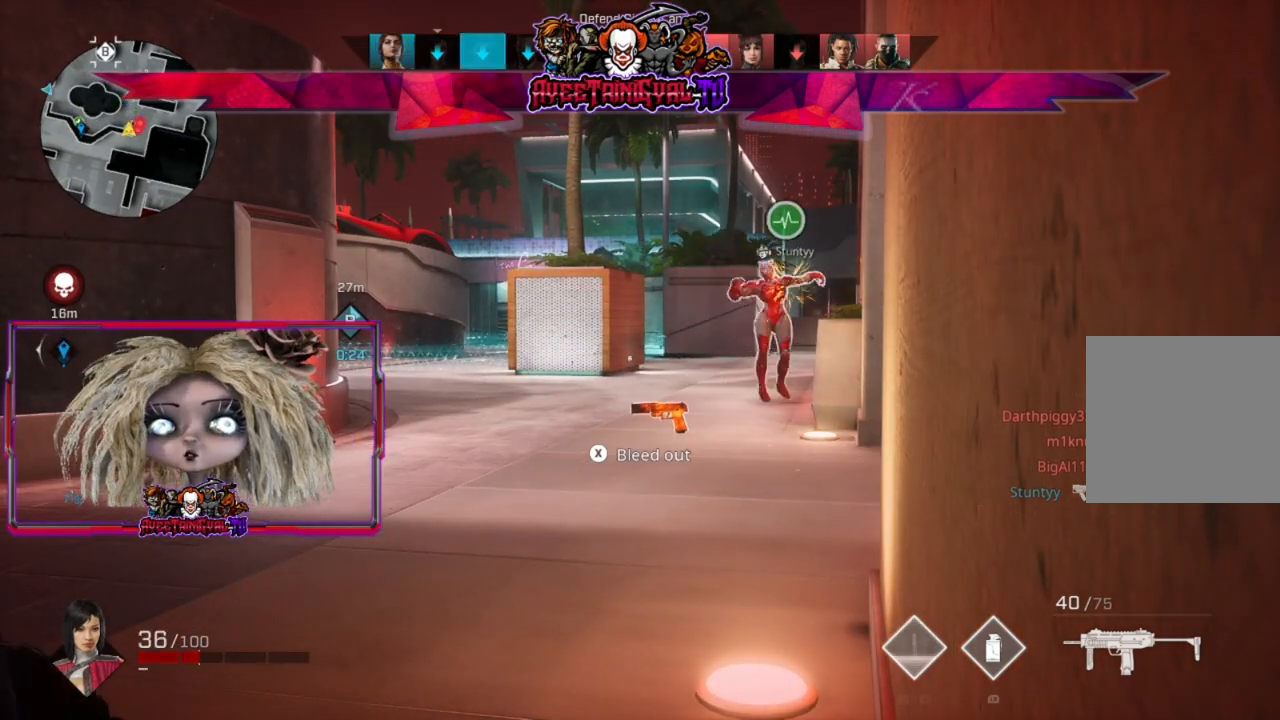
{"buttons": [], "left_stick": "center", "right_stick": "center", "events": []}